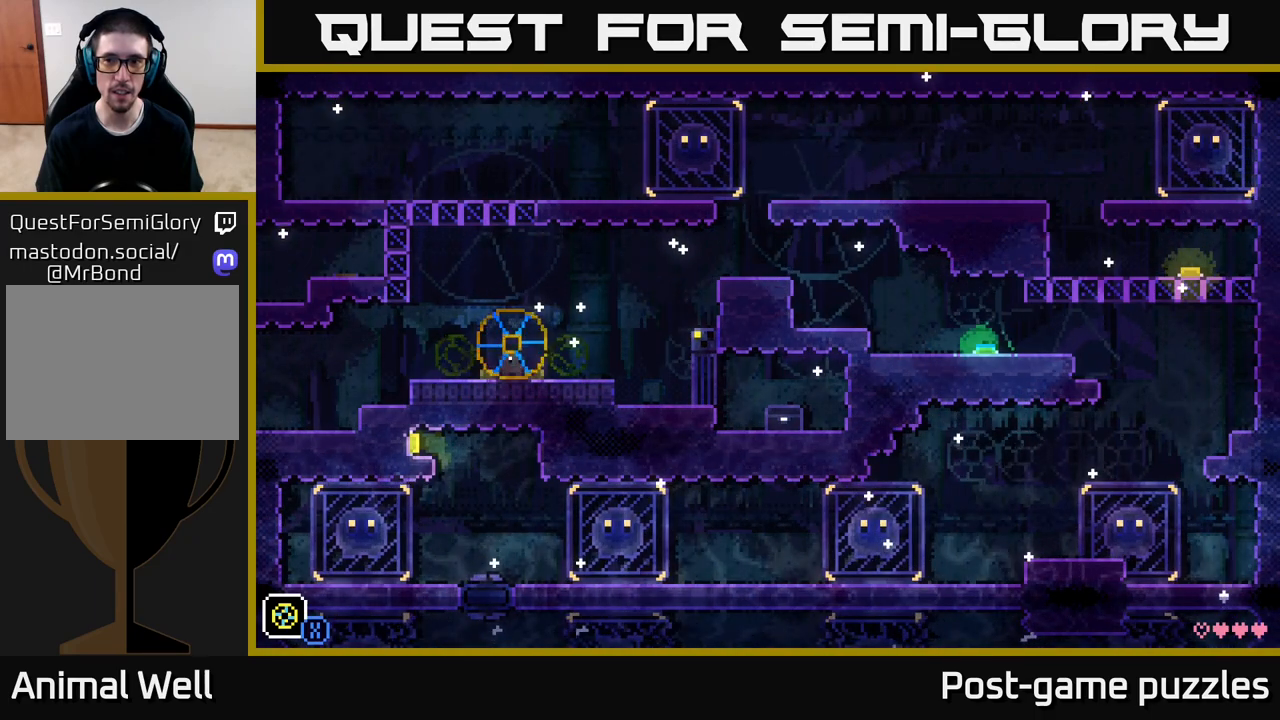
Gameplay with a controller (Xbox layout); each line is a JSON object with the inputs held at the frame after it. "events" lists button and stick changes between this image and that frame as [ms after this image, input, new state], when the widget could be followed in between.
{"buttons": [], "left_stick": "center", "right_stick": "center", "events": [[183, "left_stick", "right"], [450, "left_stick", "center"]]}
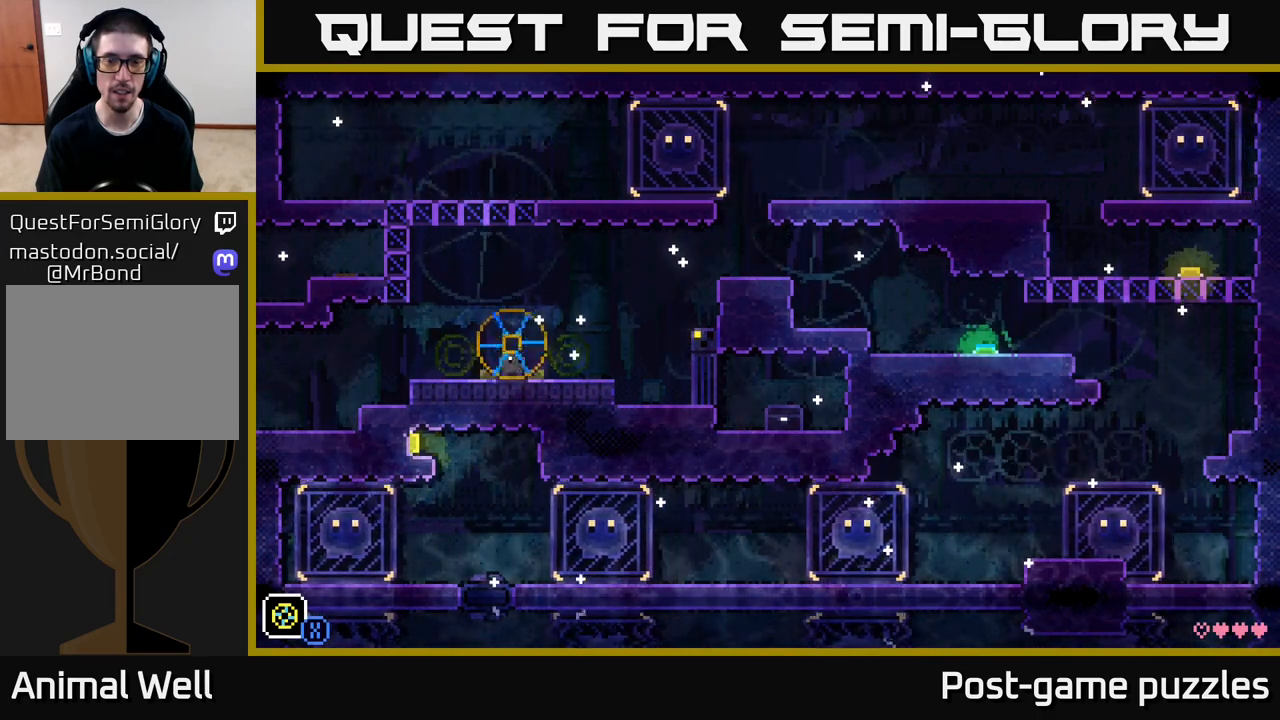
{"buttons": [], "left_stick": "center", "right_stick": "center", "events": [[250, "X", "down"], [333, "X", "up"]]}
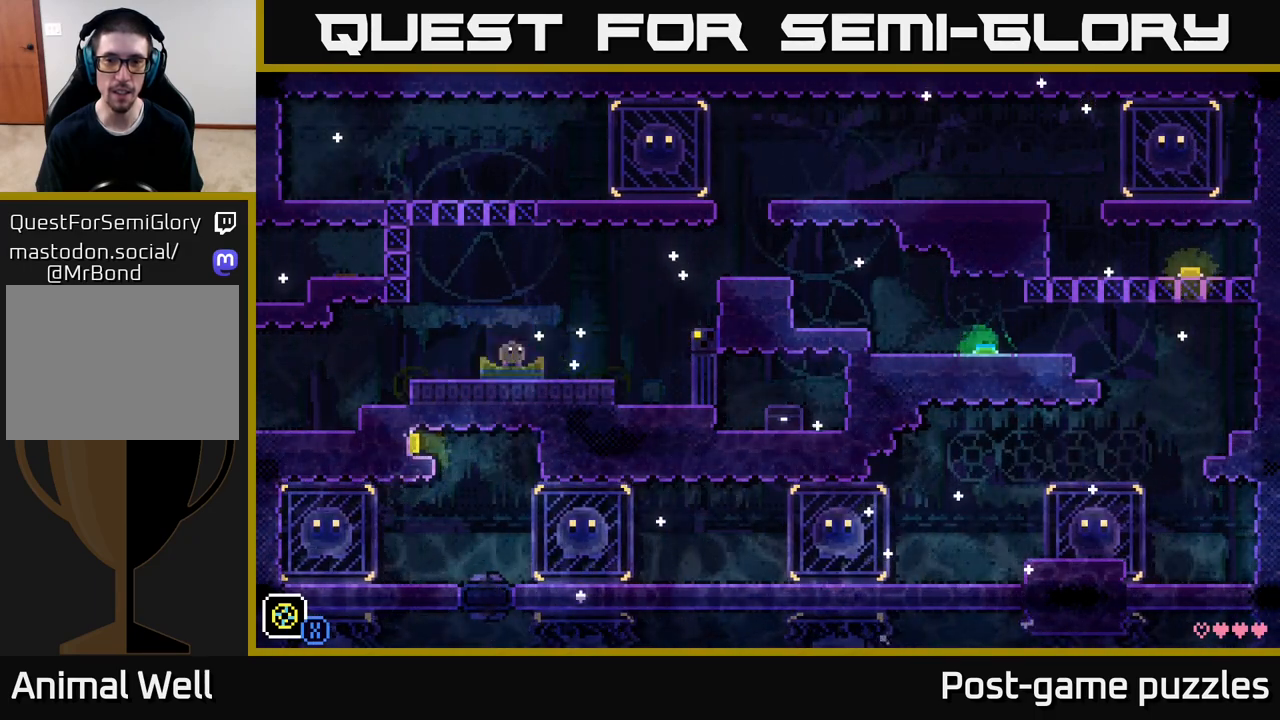
{"buttons": ["A"], "left_stick": "right", "right_stick": "center", "events": [[83, "left_stick", "right"], [450, "A", "down"]]}
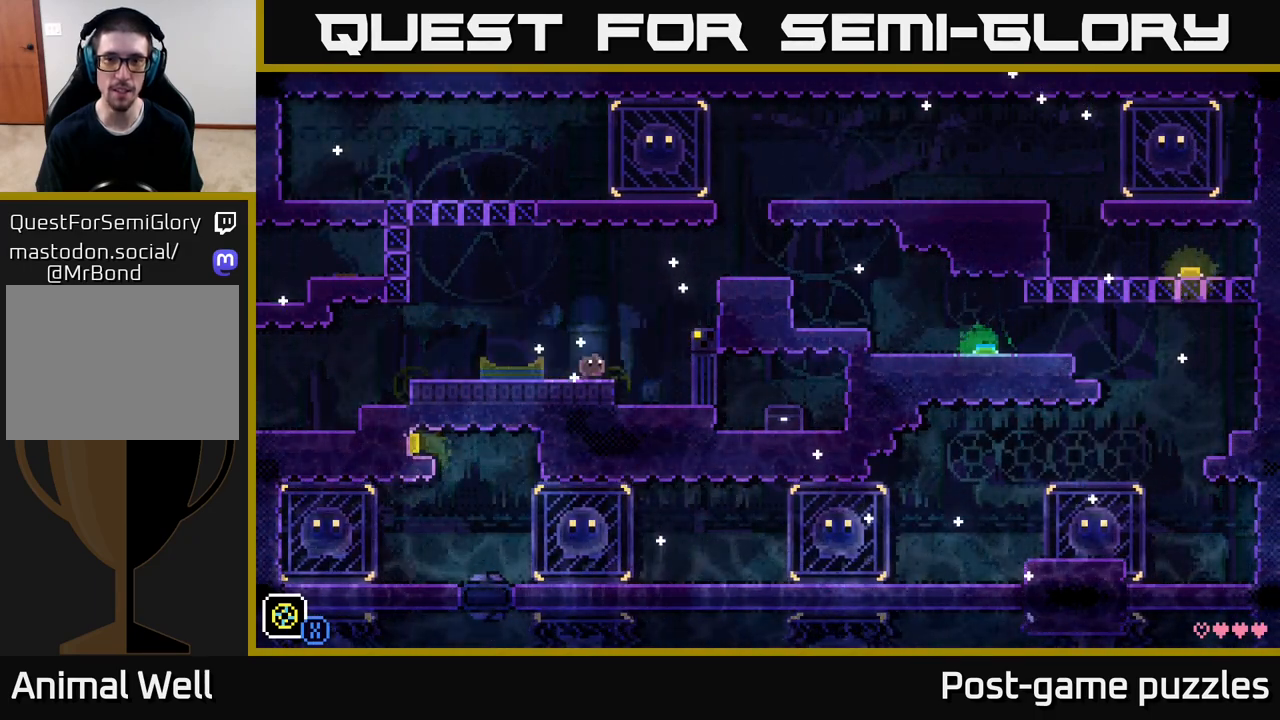
{"buttons": [], "left_stick": "right", "right_stick": "center", "events": [[433, "A", "up"]]}
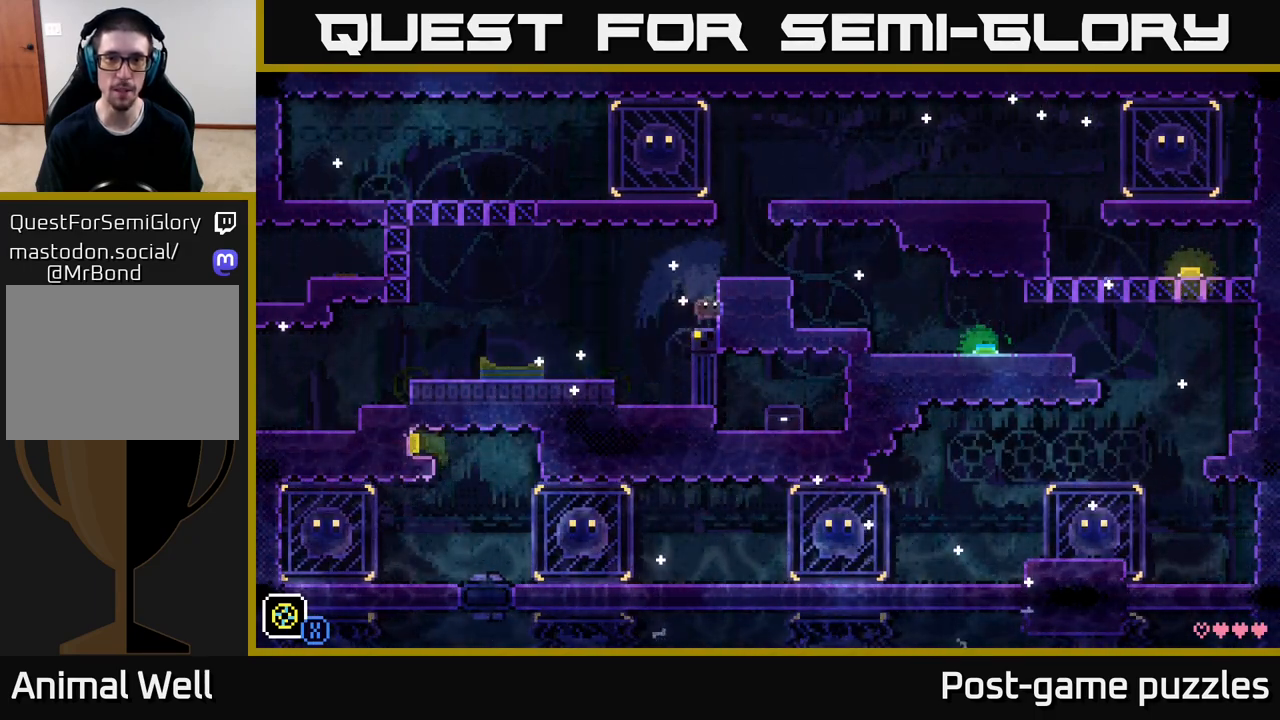
{"buttons": [], "left_stick": "center", "right_stick": "center", "events": [[100, "A", "down"], [133, "left_stick", "center"], [217, "left_stick", "right"], [233, "A", "up"], [400, "left_stick", "center"]]}
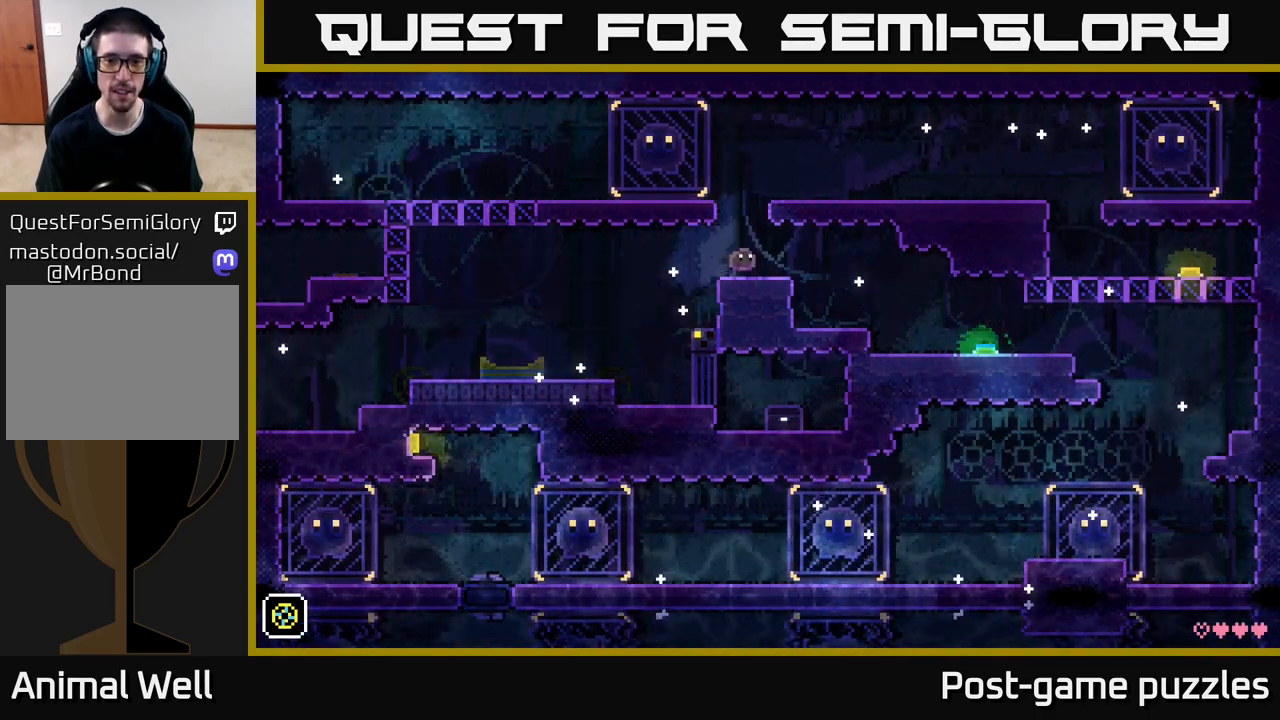
{"buttons": [], "left_stick": "right", "right_stick": "center", "events": [[83, "A", "down"], [167, "left_stick", "right"], [367, "A", "up"]]}
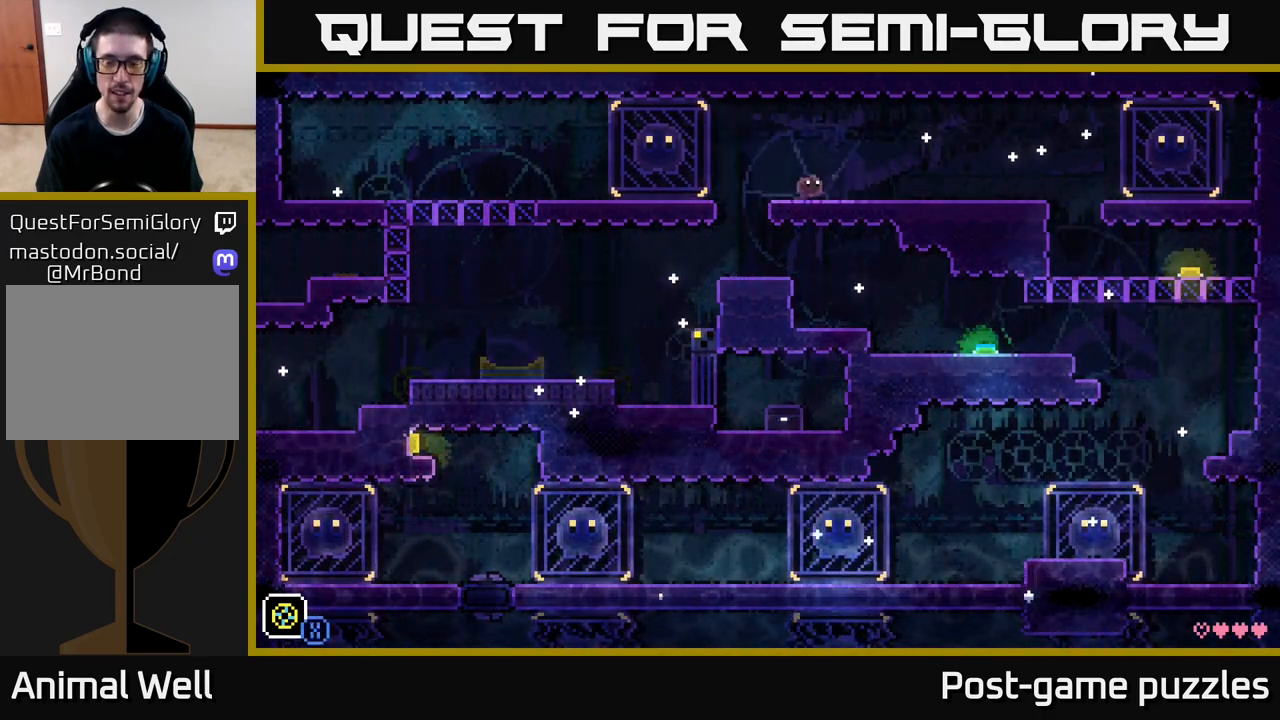
{"buttons": [], "left_stick": "right", "right_stick": "center", "events": []}
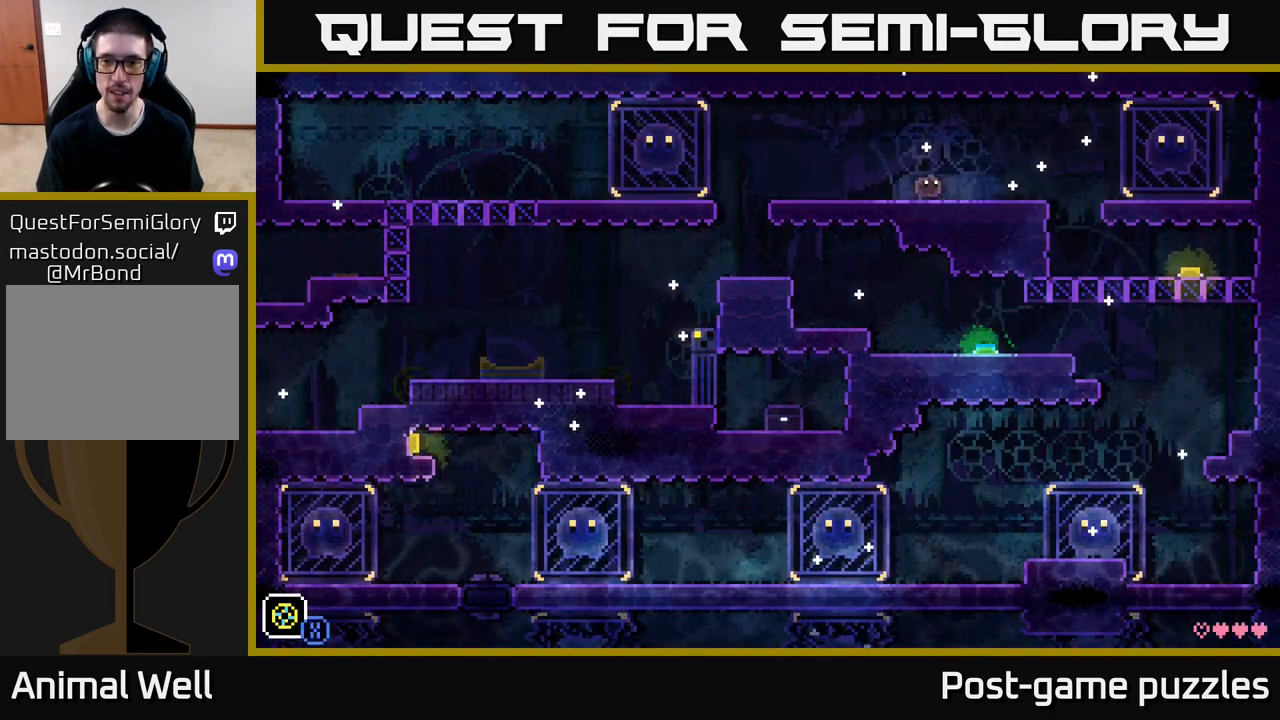
{"buttons": [], "left_stick": "right", "right_stick": "center", "events": []}
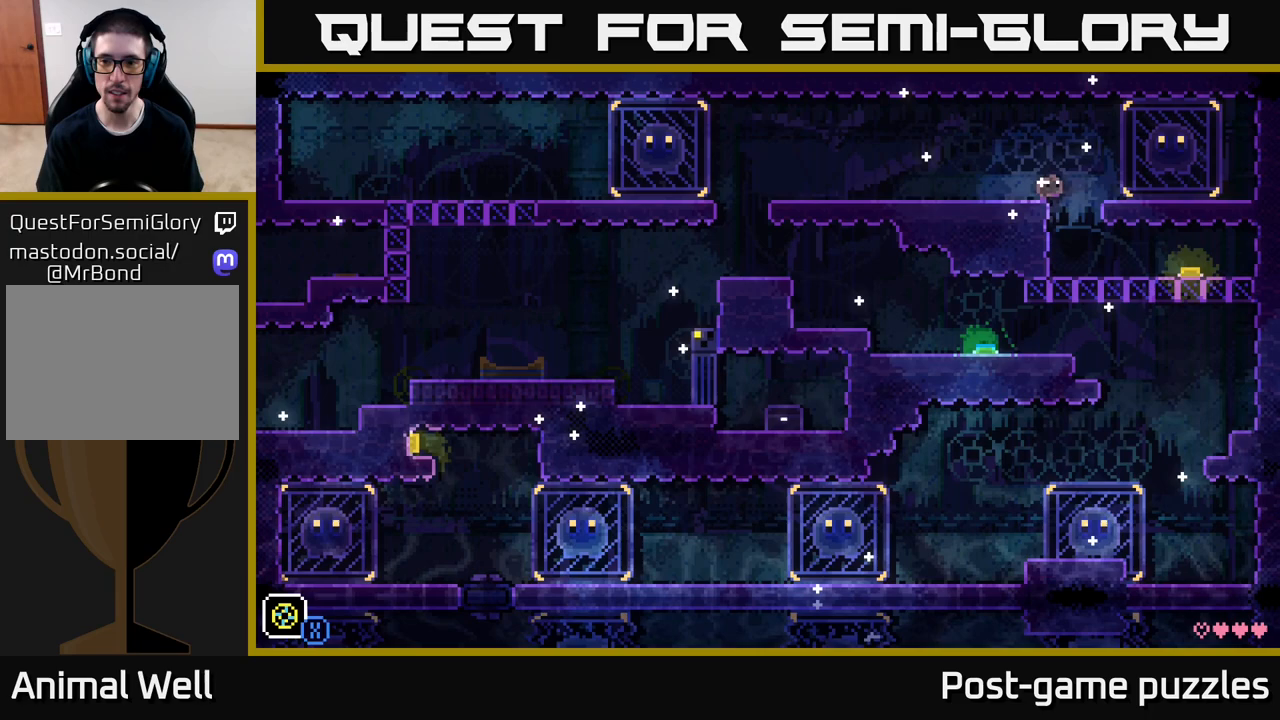
{"buttons": [], "left_stick": "right", "right_stick": "center", "events": []}
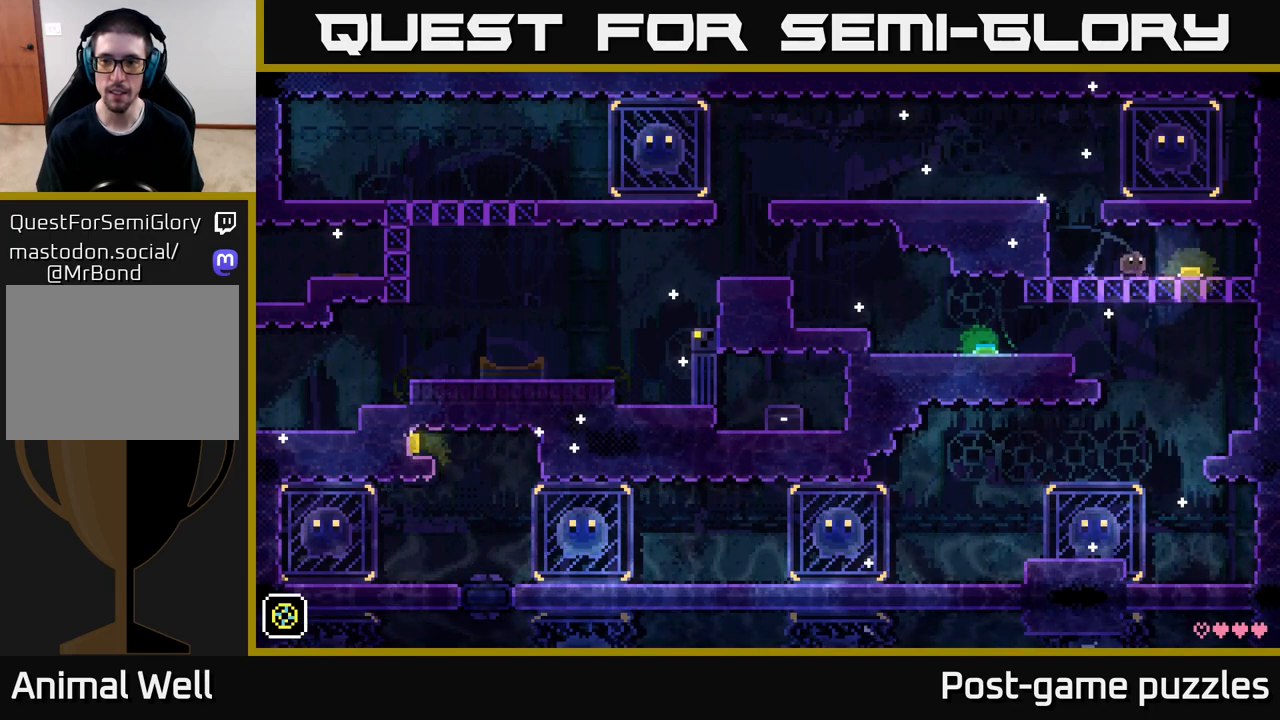
{"buttons": [], "left_stick": "left", "right_stick": "center", "events": [[250, "left_stick", "left"]]}
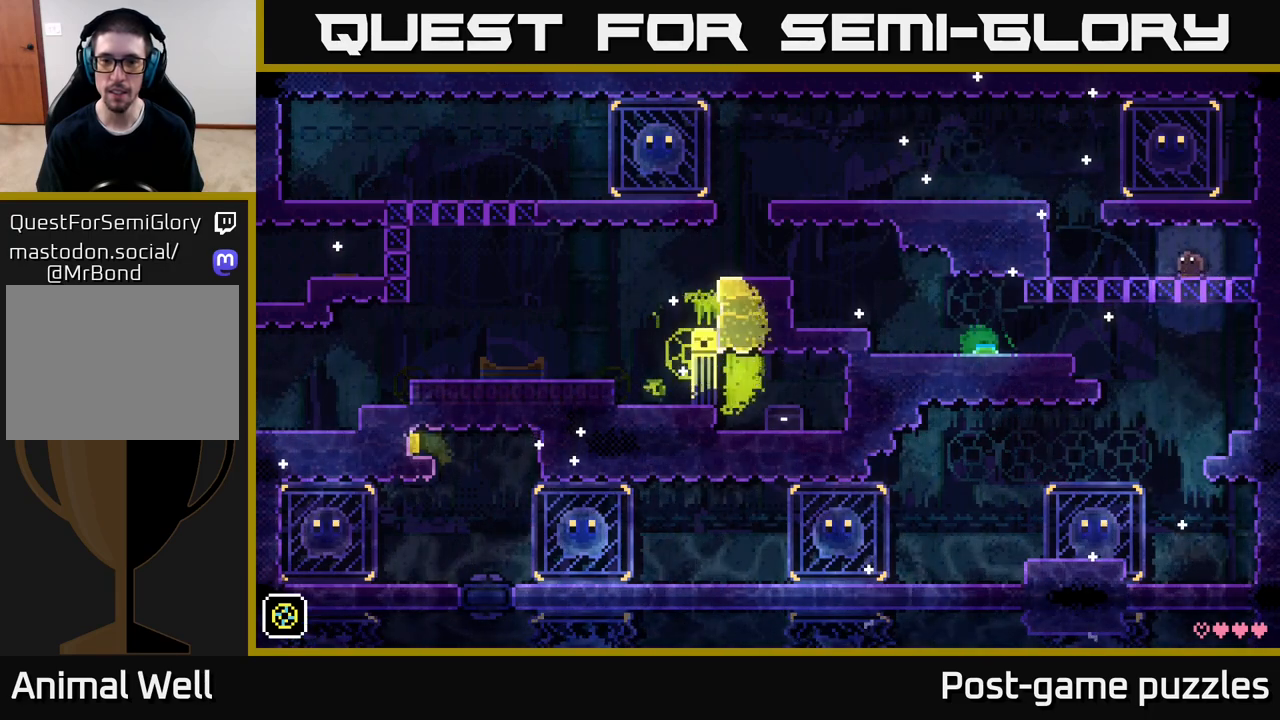
{"buttons": ["A"], "left_stick": "left", "right_stick": "center", "events": [[433, "A", "down"]]}
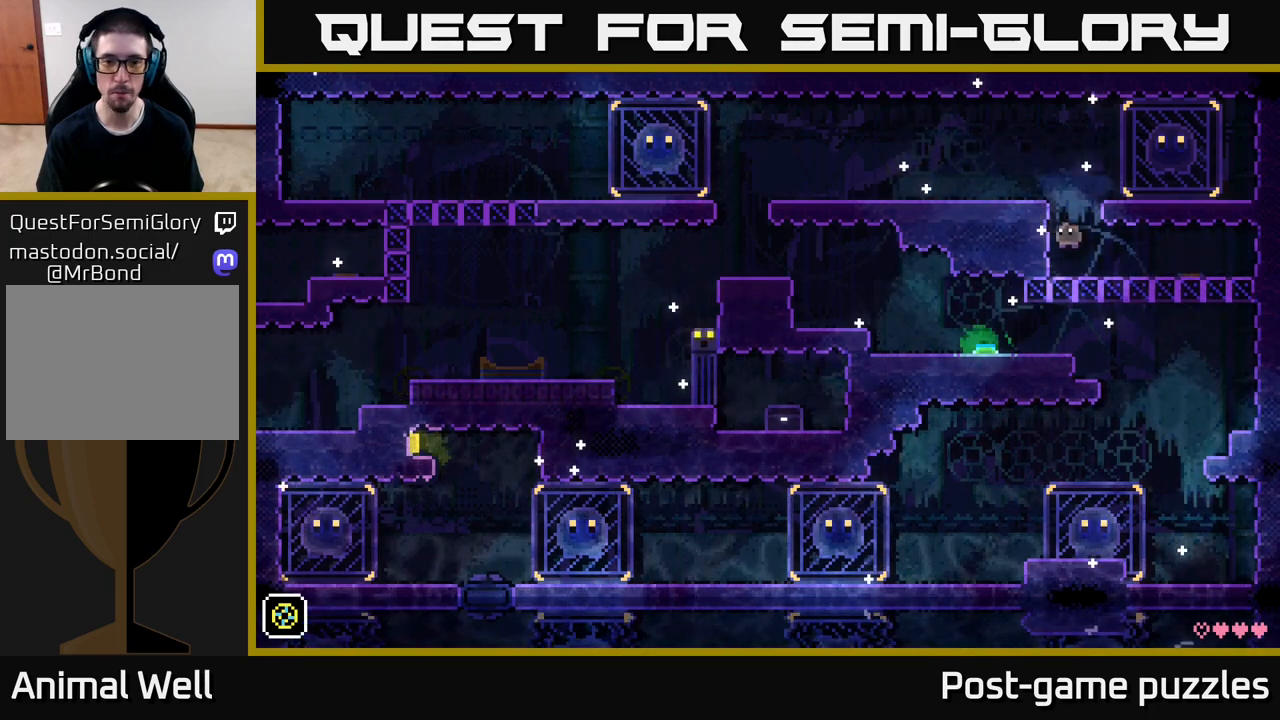
{"buttons": [], "left_stick": "left", "right_stick": "center", "events": [[217, "A", "up"]]}
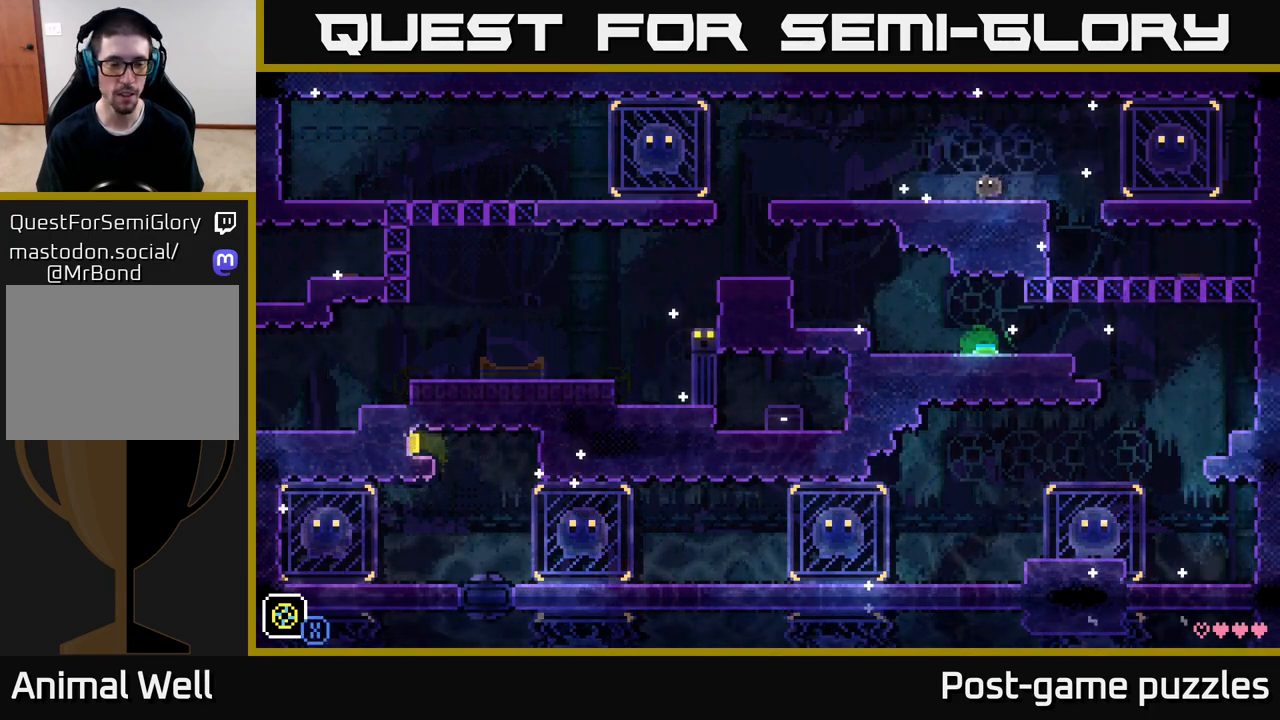
{"buttons": [], "left_stick": "center", "right_stick": "center", "events": [[433, "left_stick", "center"]]}
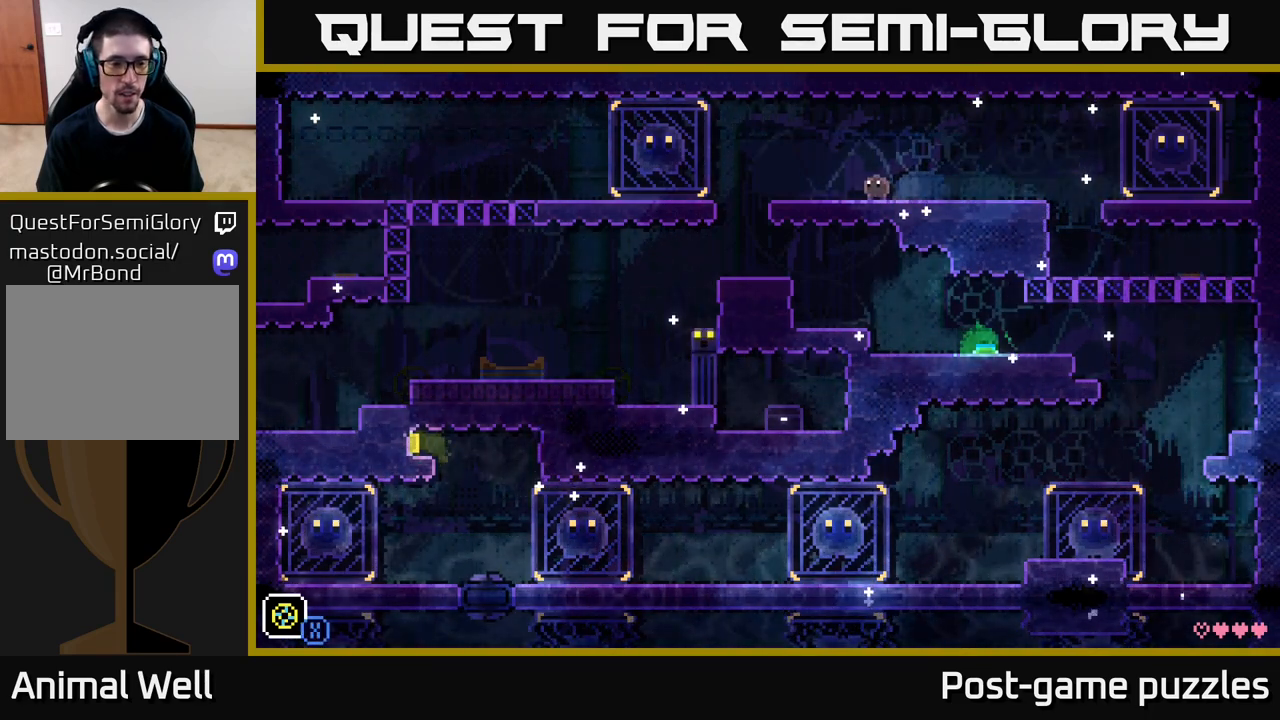
{"buttons": [], "left_stick": "left", "right_stick": "center", "events": [[450, "left_stick", "left"]]}
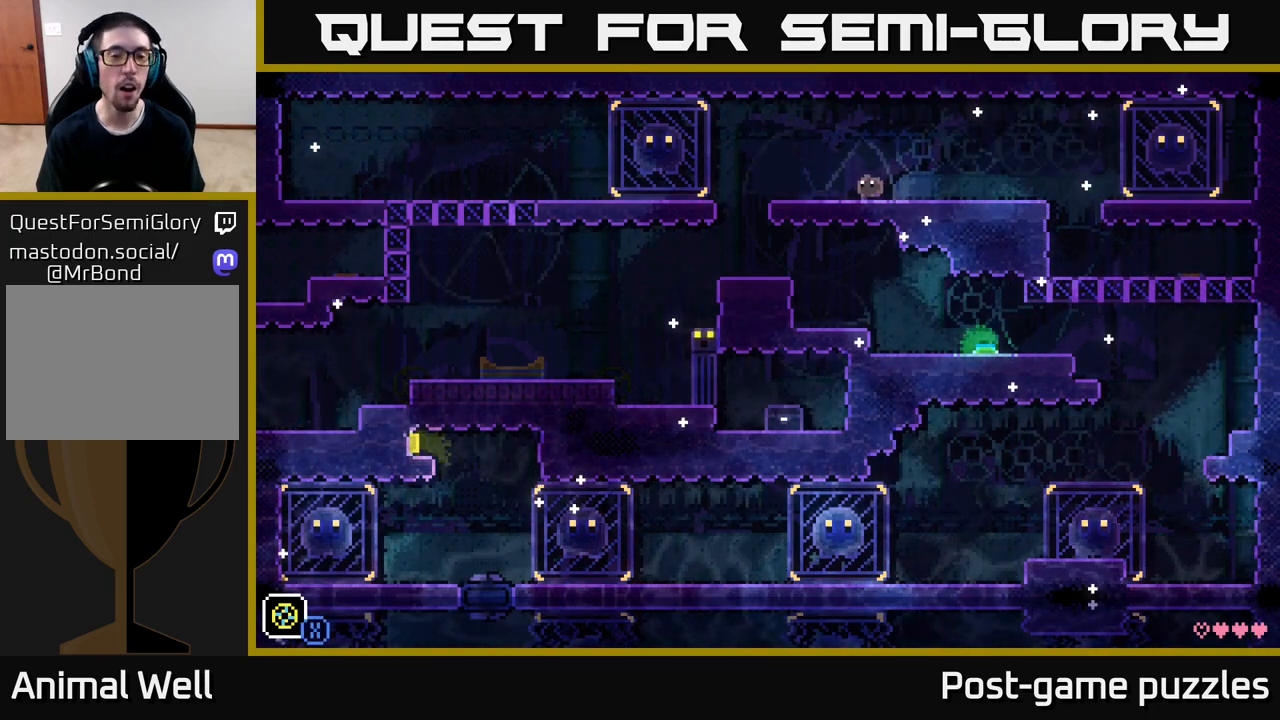
{"buttons": [], "left_stick": "center", "right_stick": "center", "events": [[467, "left_stick", "center"]]}
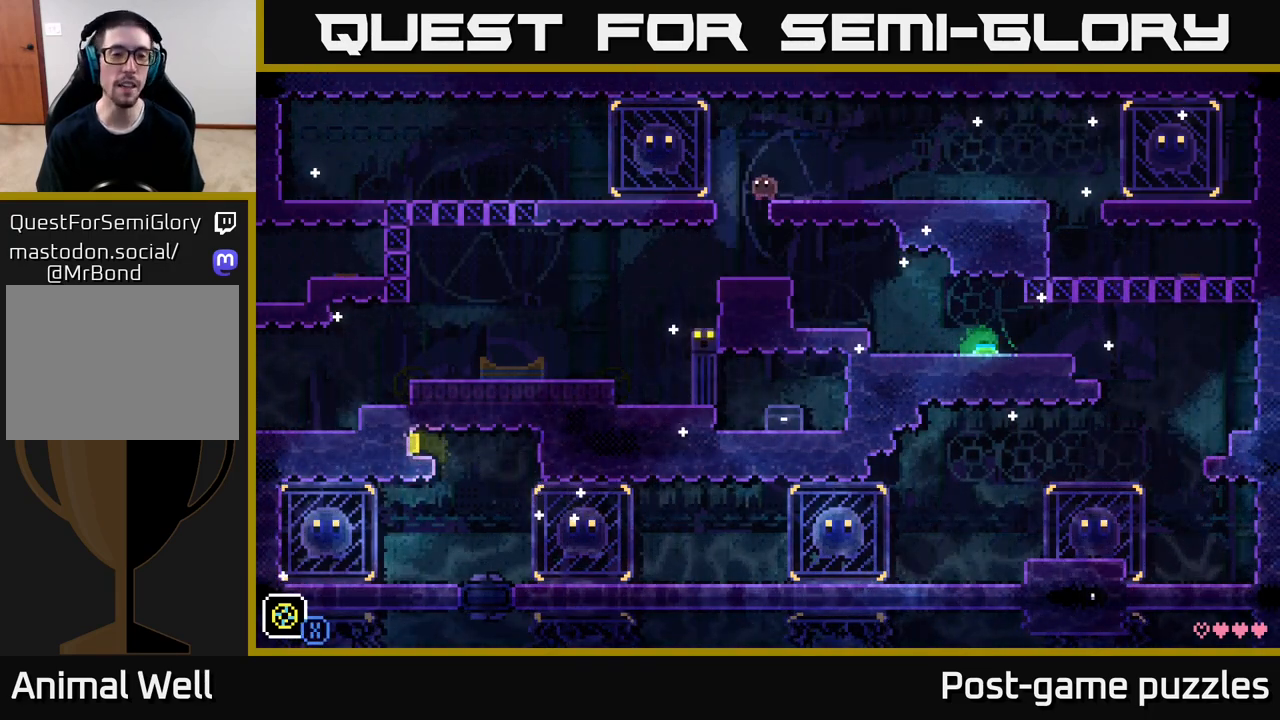
{"buttons": [], "left_stick": "center", "right_stick": "center", "events": []}
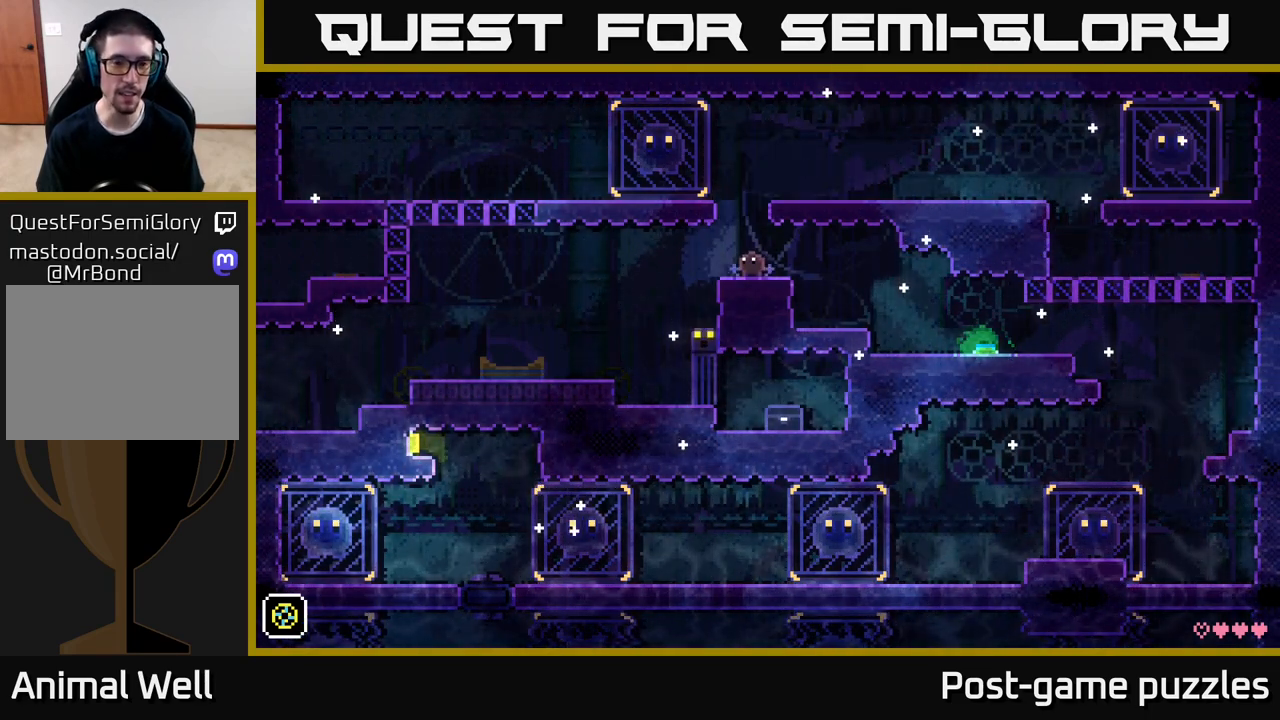
{"buttons": [], "left_stick": "right", "right_stick": "center", "events": [[450, "left_stick", "right"]]}
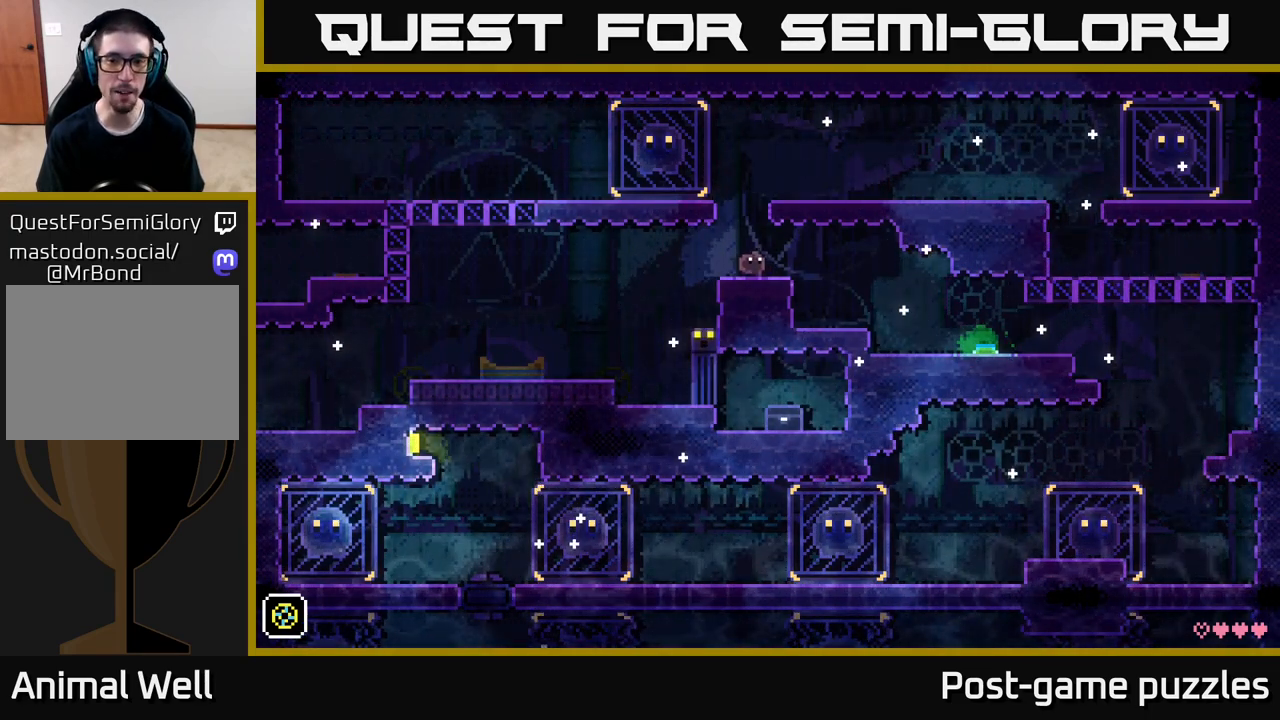
{"buttons": [], "left_stick": "center", "right_stick": "center", "events": [[133, "left_stick", "center"]]}
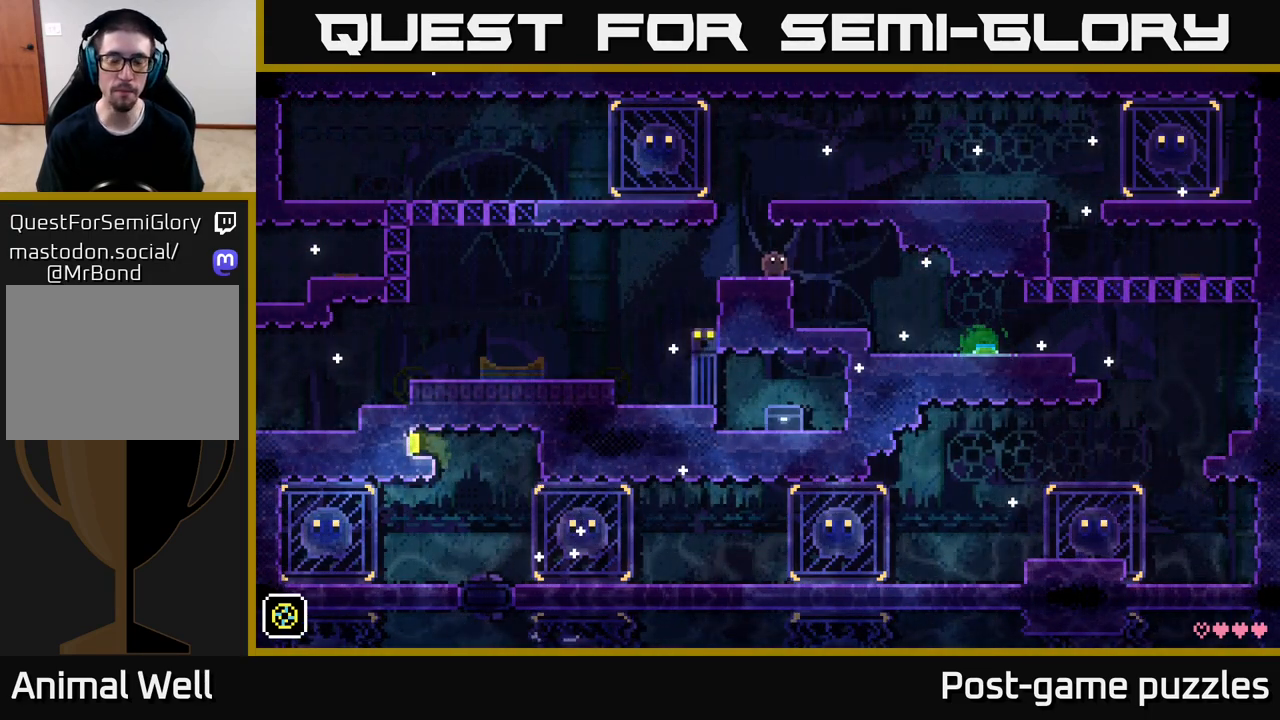
{"buttons": [], "left_stick": "center", "right_stick": "center", "events": []}
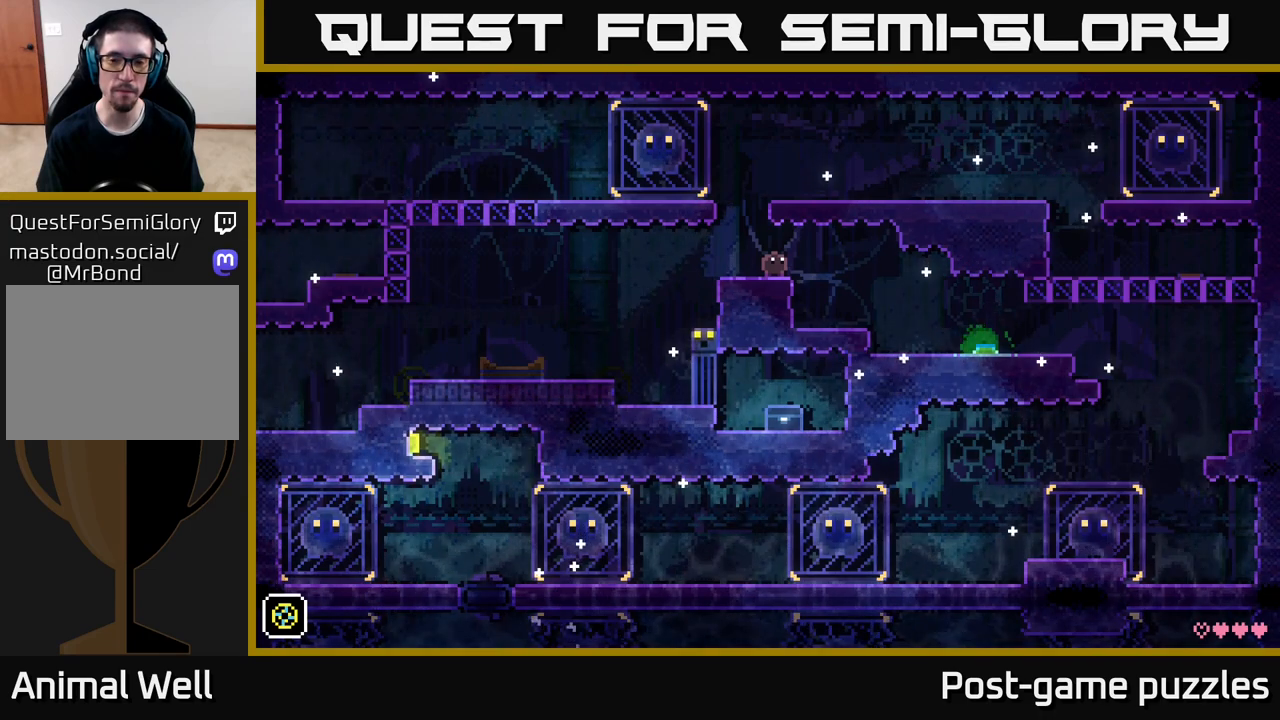
{"buttons": [], "left_stick": "center", "right_stick": "center", "events": []}
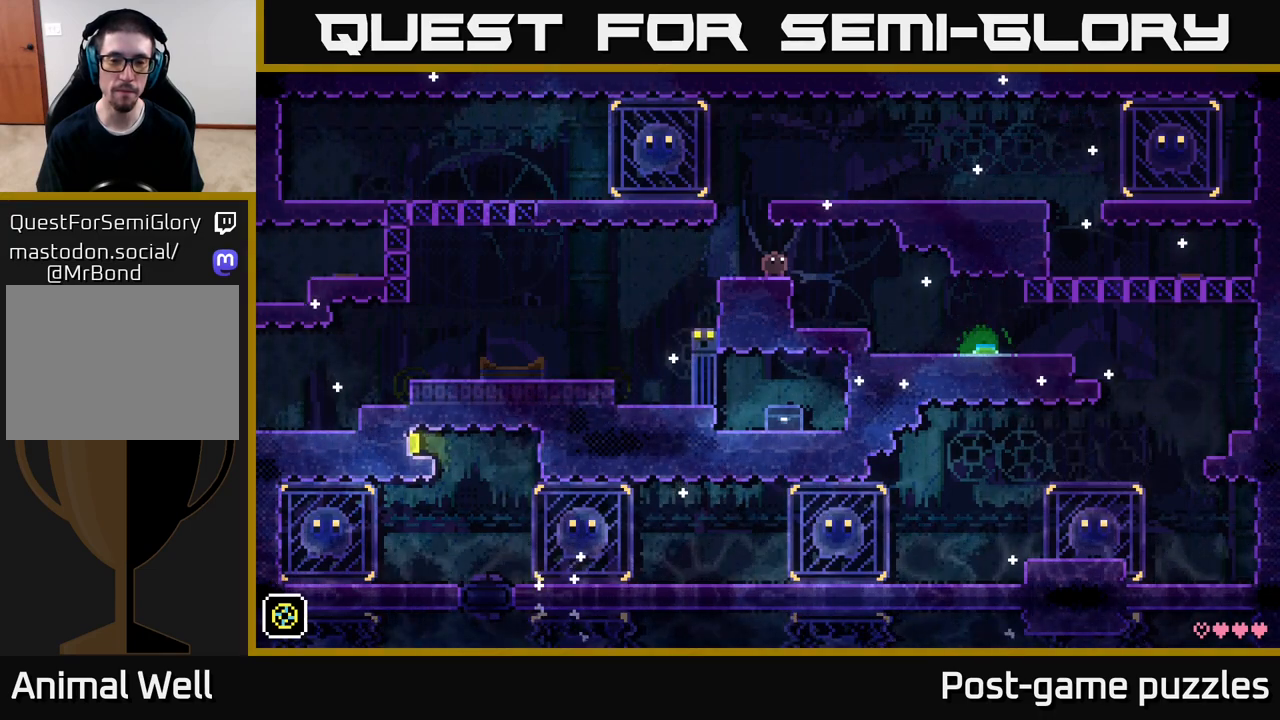
{"buttons": [], "left_stick": "center", "right_stick": "center", "events": []}
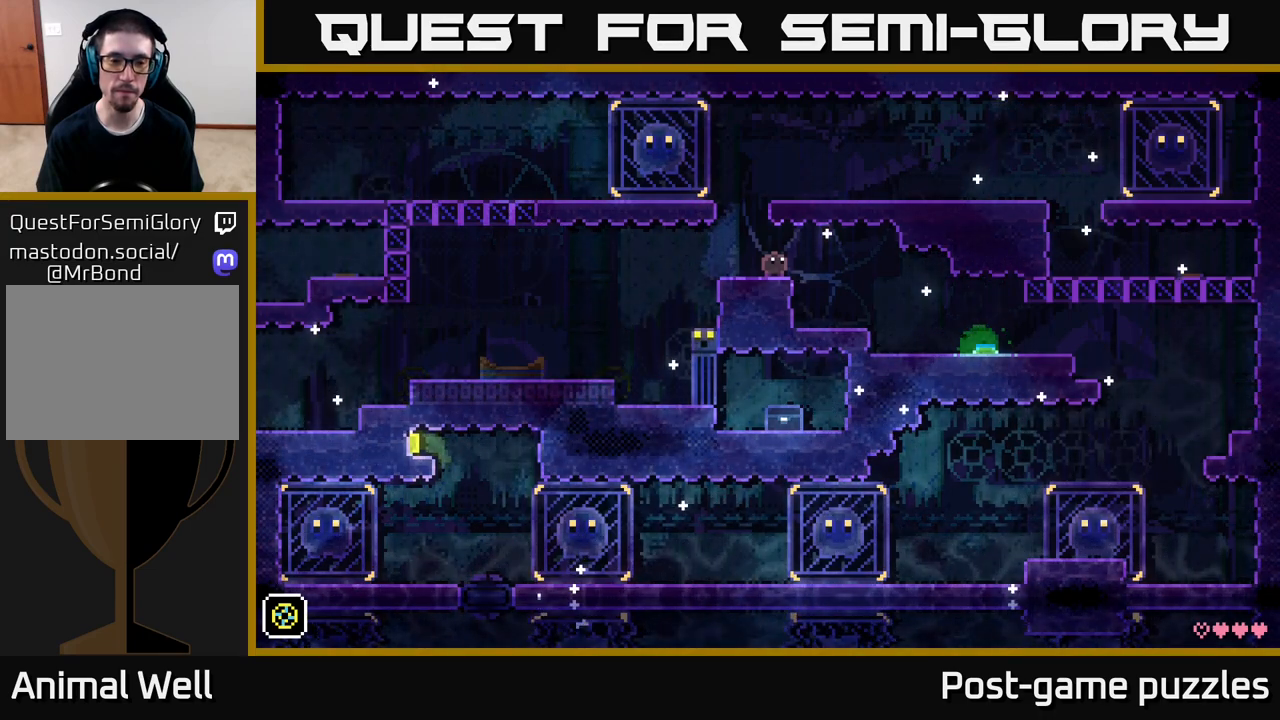
{"buttons": [], "left_stick": "center", "right_stick": "center", "events": []}
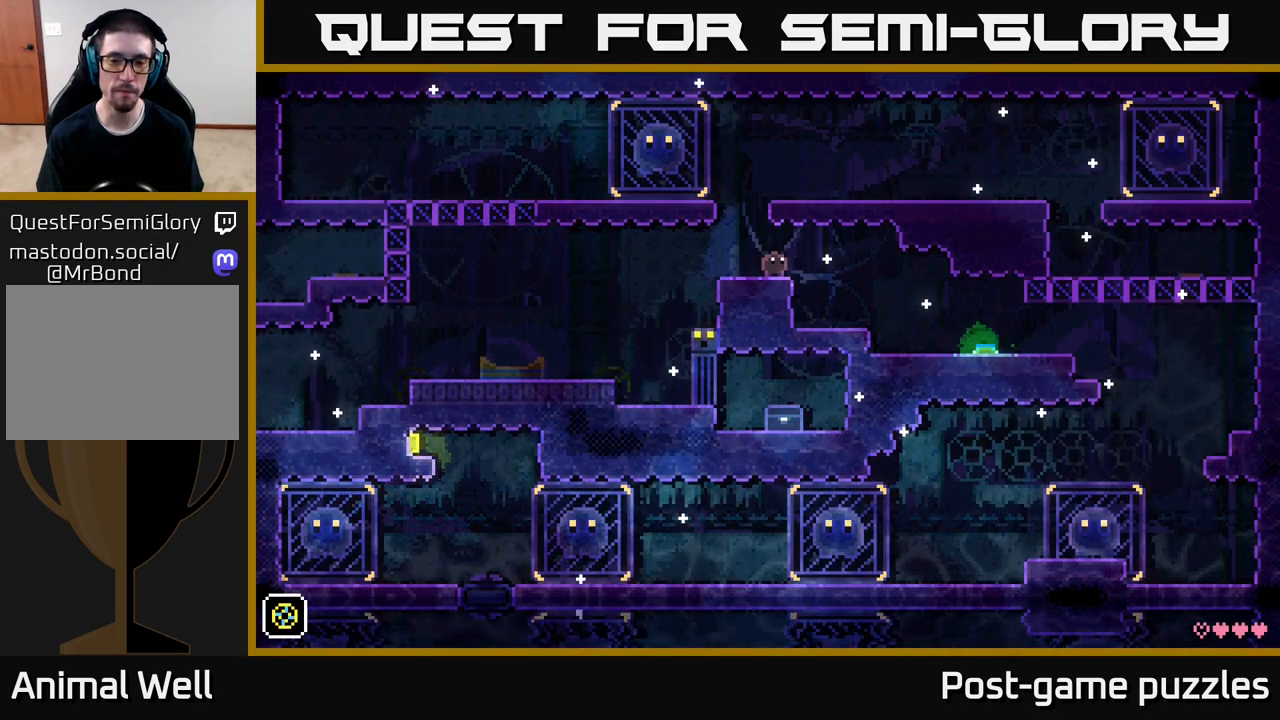
{"buttons": [], "left_stick": "center", "right_stick": "center", "events": []}
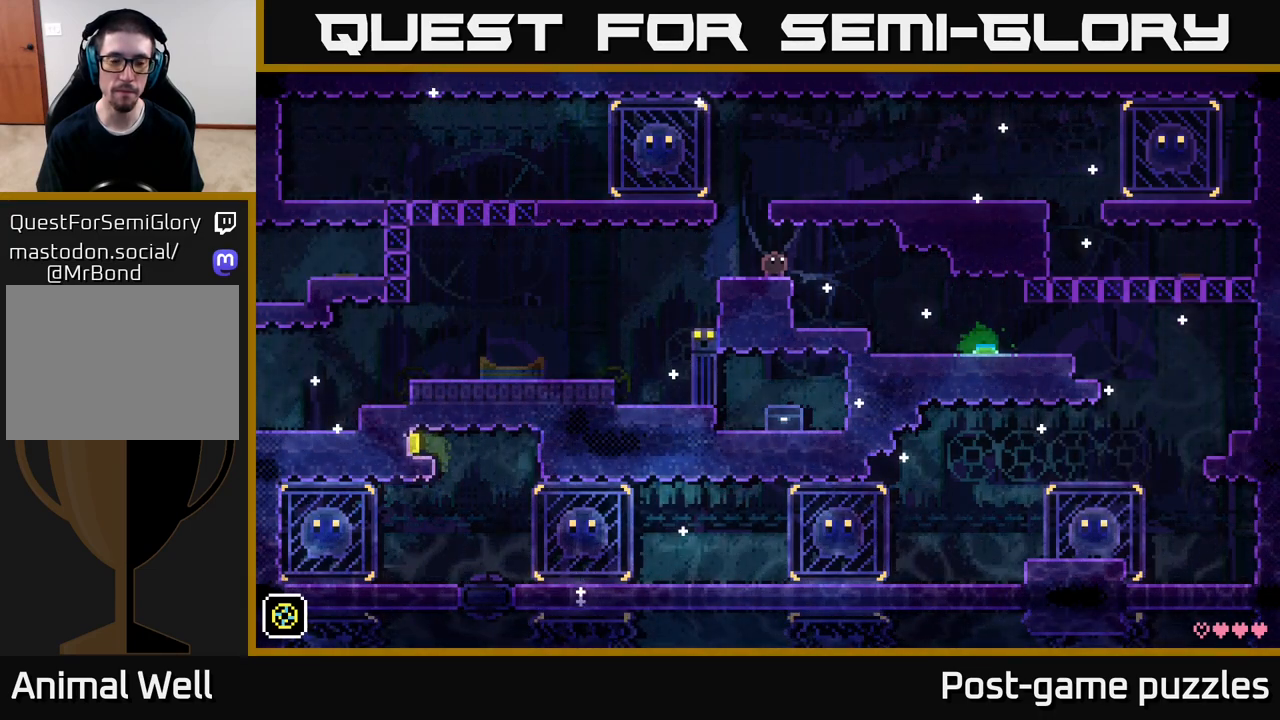
{"buttons": [], "left_stick": "down-left", "right_stick": "center", "events": [[350, "left_stick", "down-left"]]}
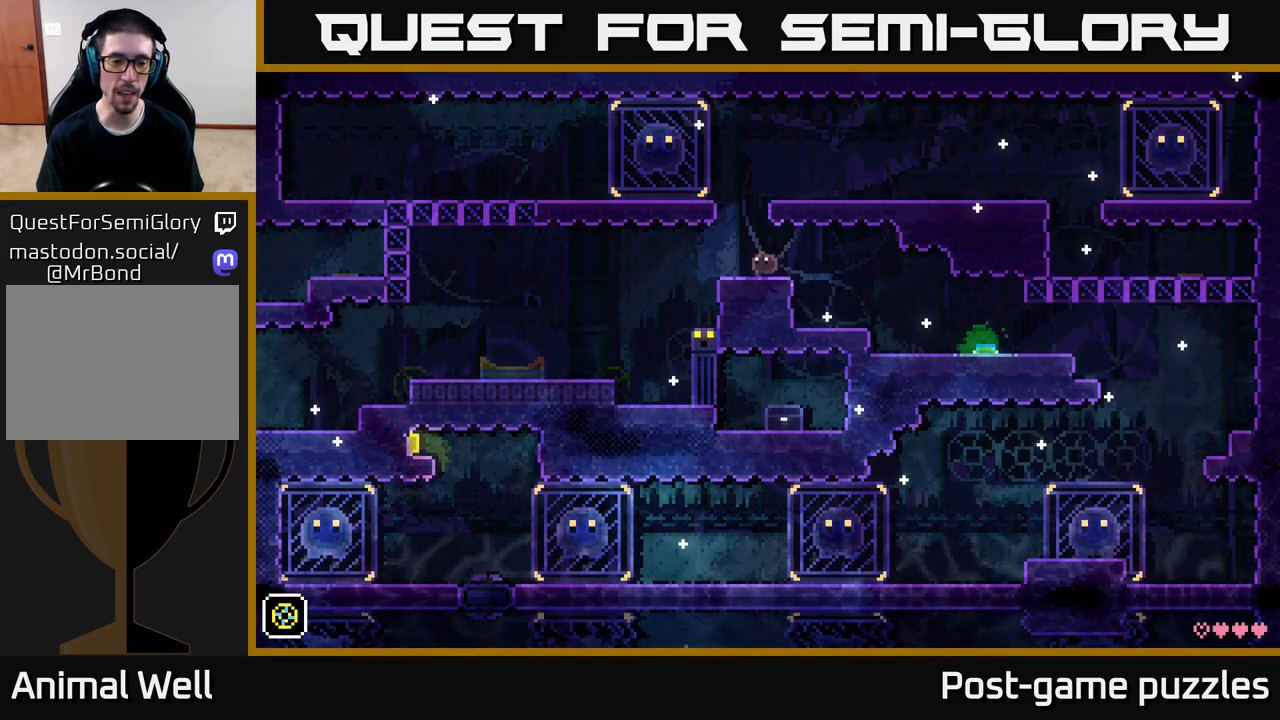
{"buttons": [], "left_stick": "left", "right_stick": "center", "events": [[33, "left_stick", "center"], [133, "left_stick", "left"]]}
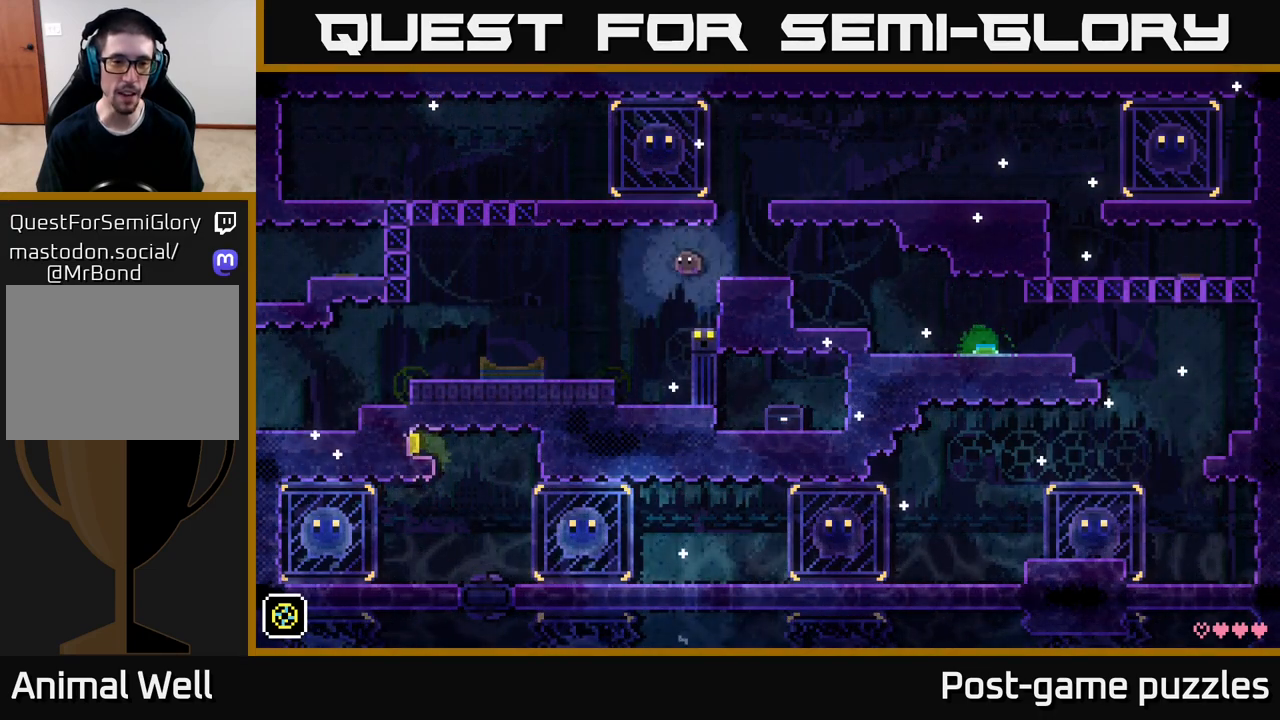
{"buttons": [], "left_stick": "right", "right_stick": "center", "events": [[367, "left_stick", "right"]]}
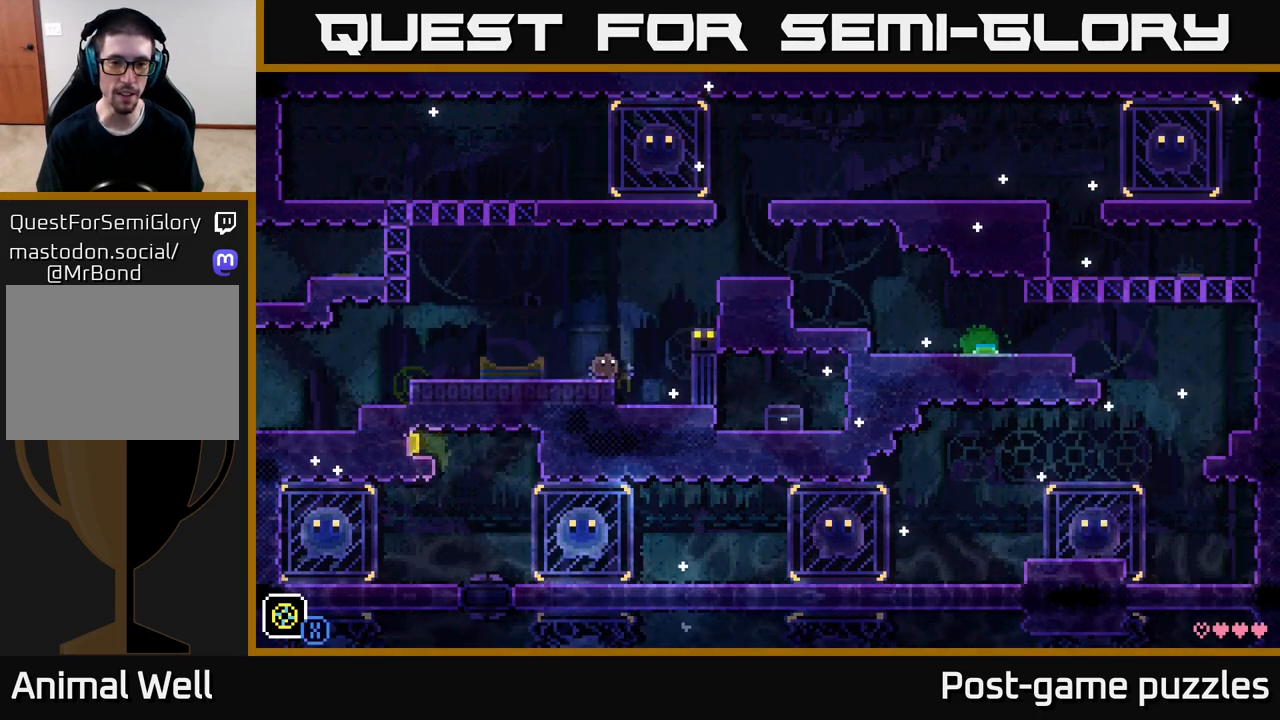
{"buttons": [], "left_stick": "right", "right_stick": "center", "events": [[67, "A", "down"], [417, "A", "up"]]}
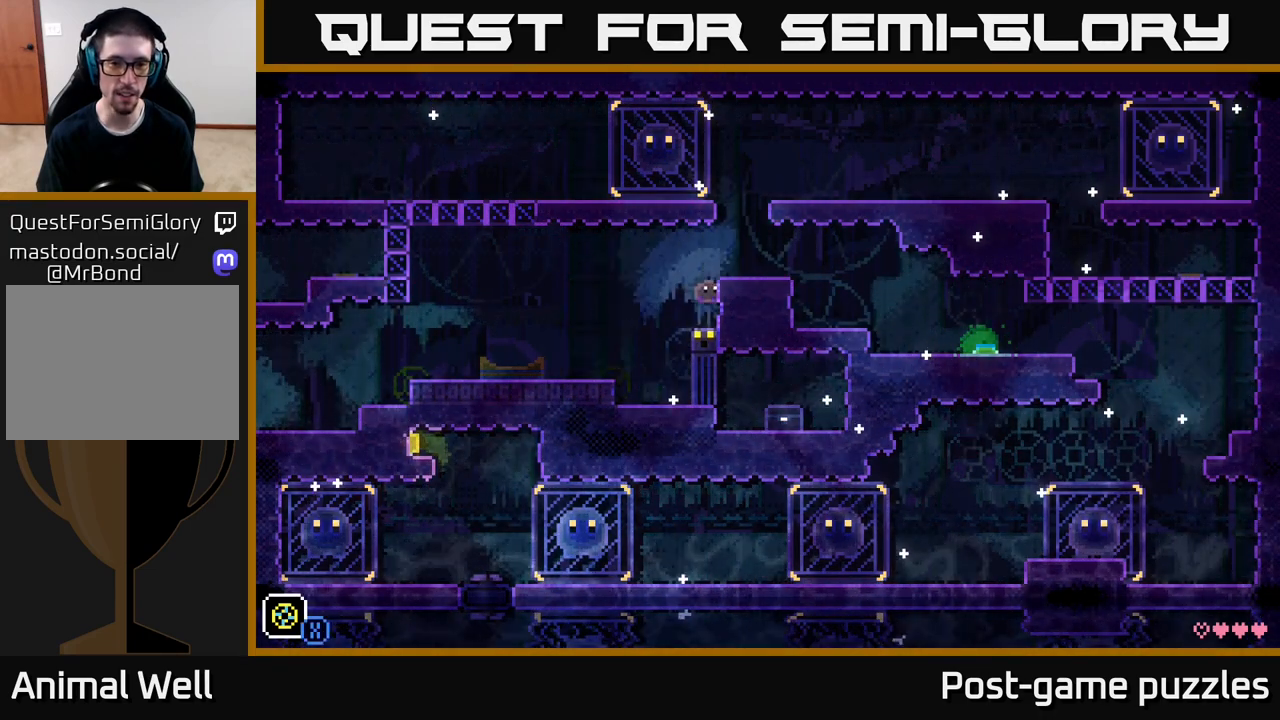
{"buttons": [], "left_stick": "right", "right_stick": "center", "events": [[167, "A", "down"], [417, "A", "up"]]}
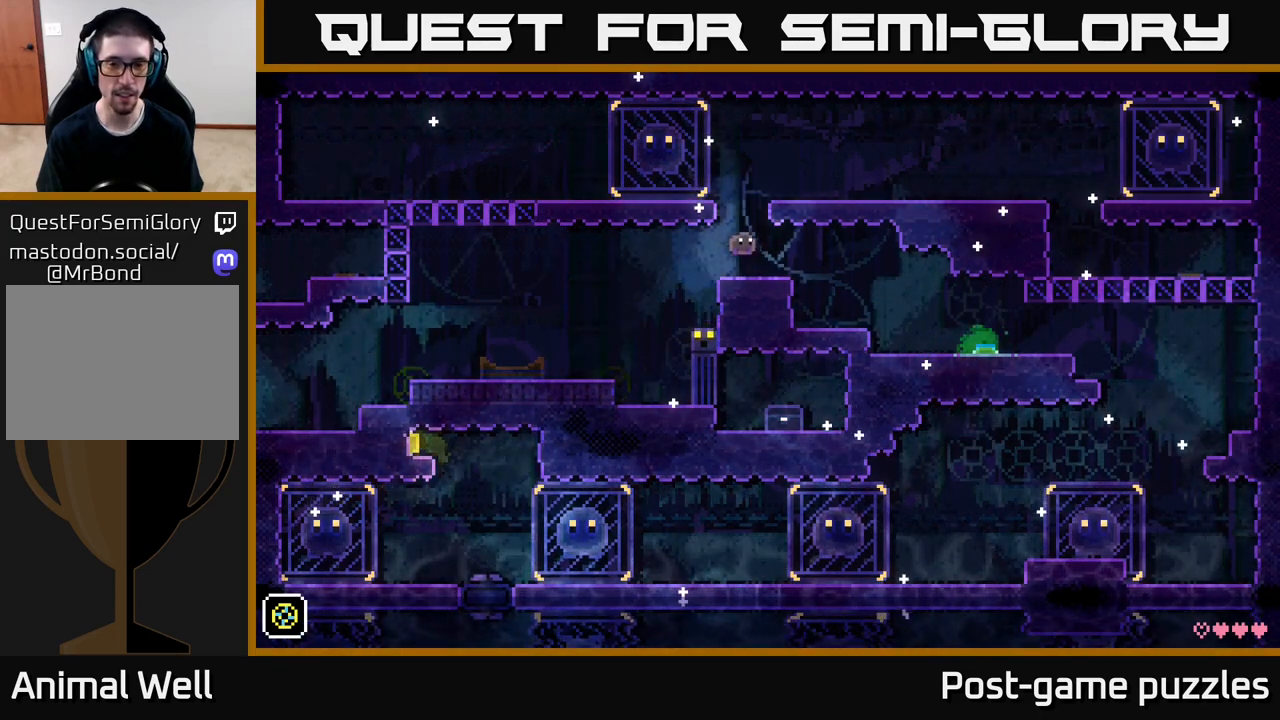
{"buttons": [], "left_stick": "right", "right_stick": "center", "events": []}
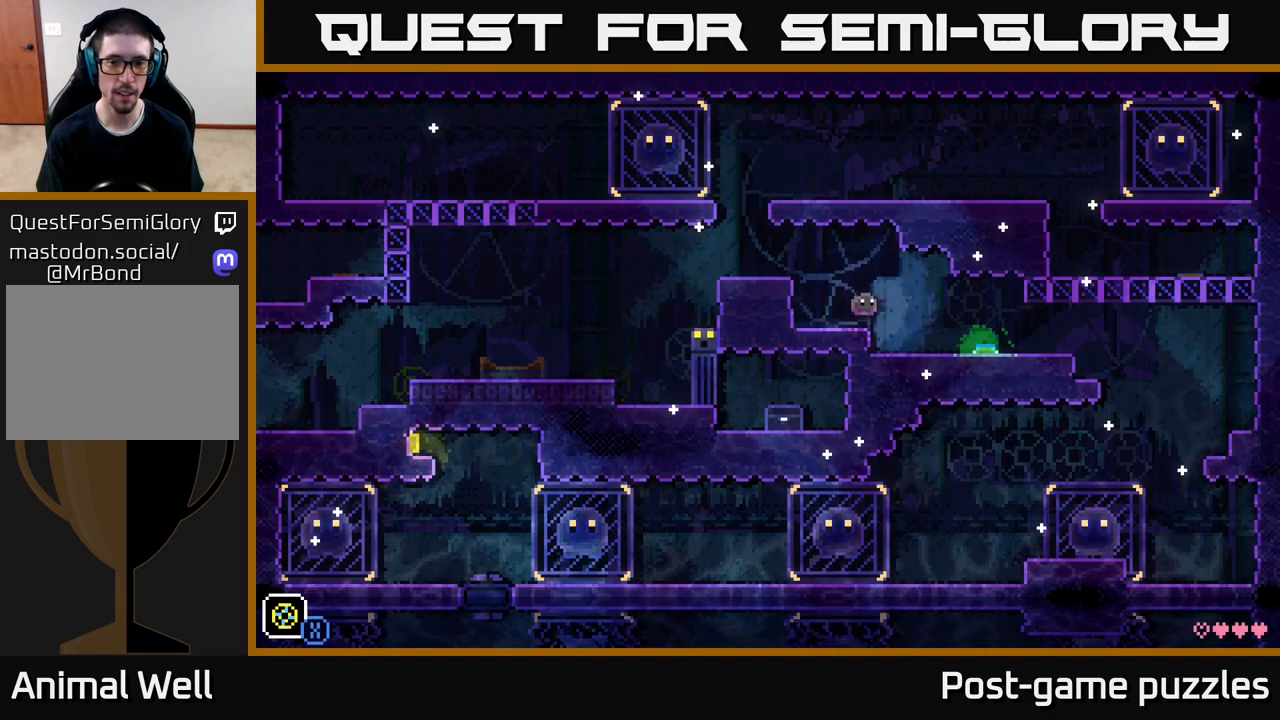
{"buttons": [], "left_stick": "center", "right_stick": "center", "events": [[500, "left_stick", "center"]]}
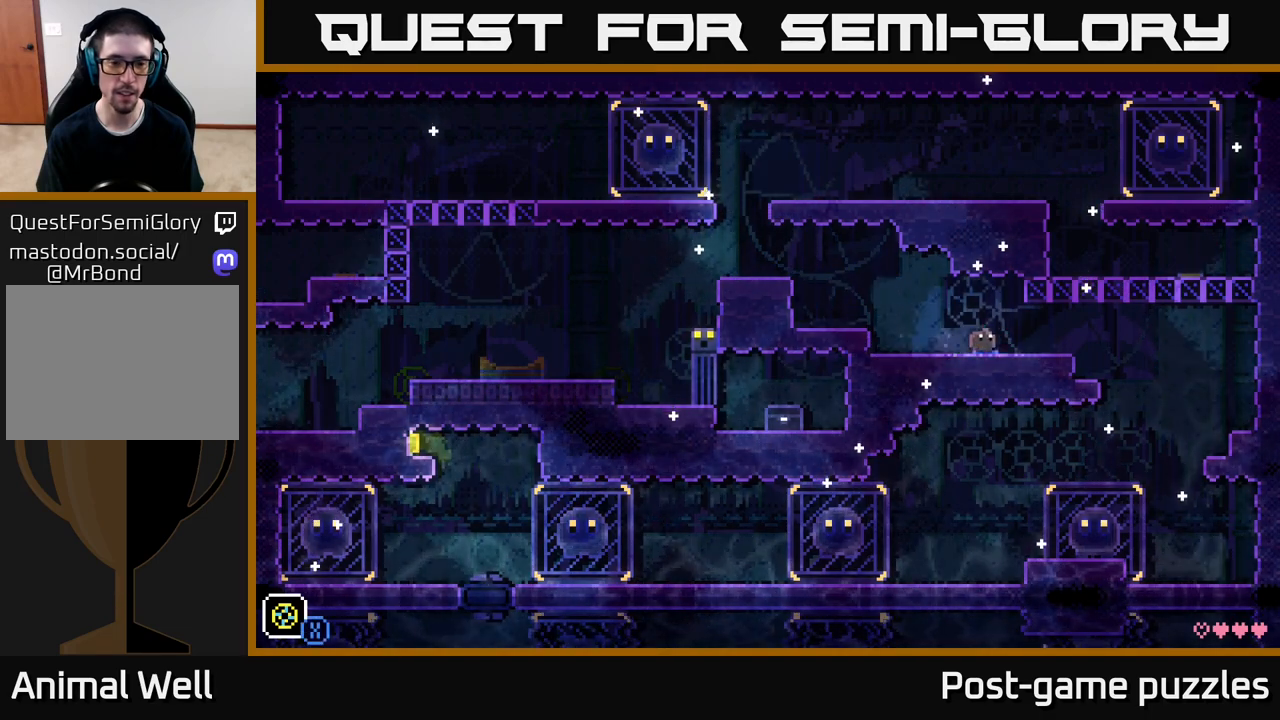
{"buttons": [], "left_stick": "center", "right_stick": "center", "events": []}